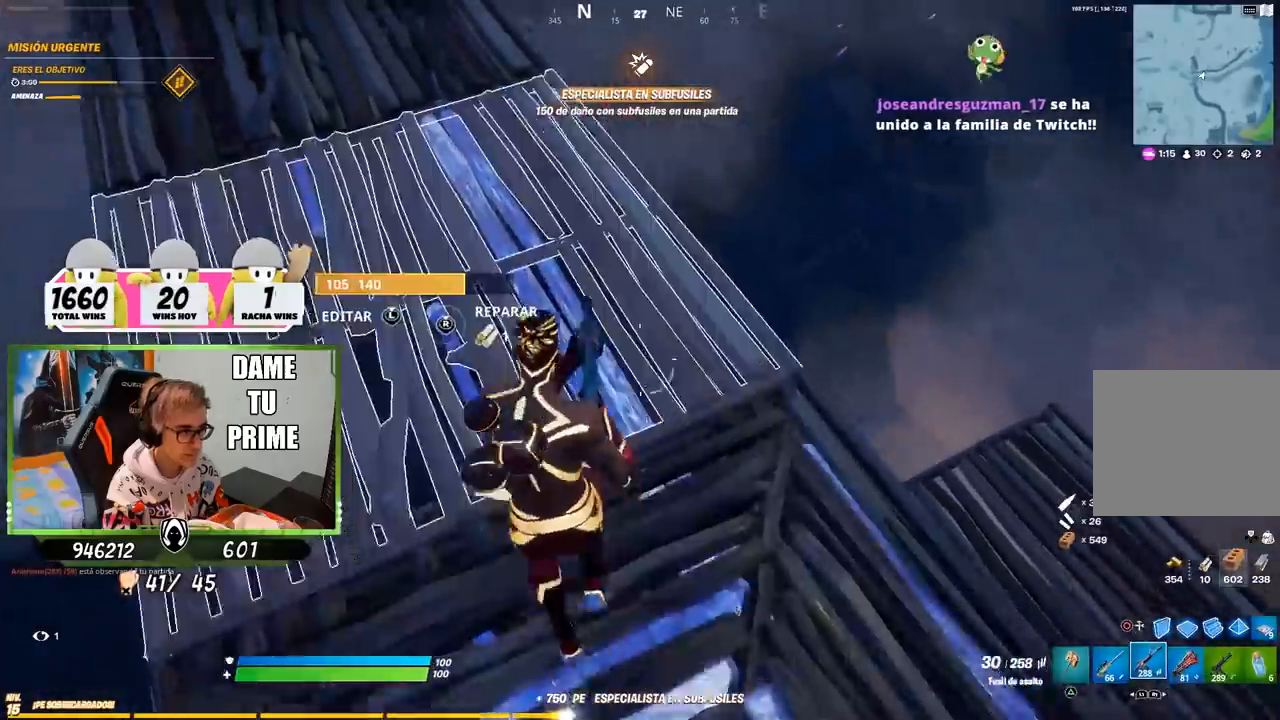
Gameplay with a controller (PlayStation layout); each line is a JSON object with the inputs held at the frame after it. "events" lists button and stick changes between this image and that frame as [ms after this image, input, new state], when the widget could be followed in between.
{"buttons": [], "left_stick": "down-left", "right_stick": "up-right", "events": [[17, "SQUARE", "down"], [83, "CROSS", "up"], [83, "SQUARE", "up"], [217, "right_stick", "right"], [283, "left_stick", "left"], [383, "left_stick", "down-left"], [467, "right_stick", "up-right"]]}
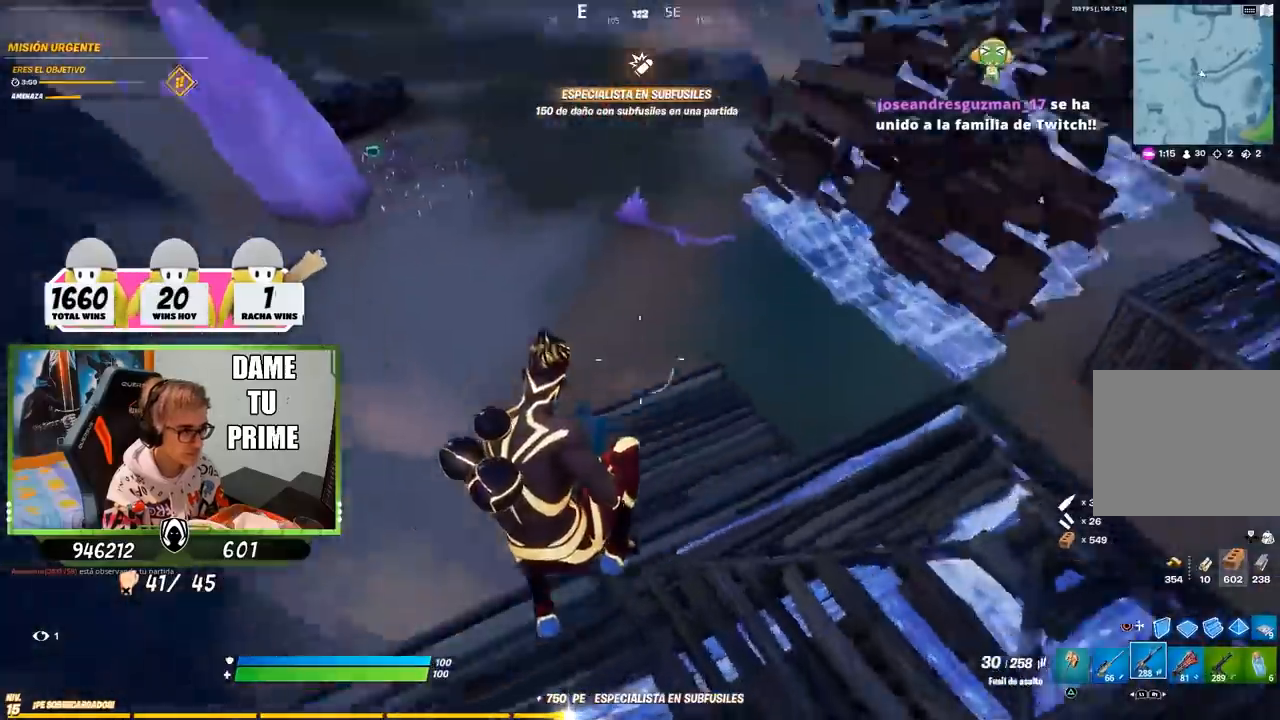
{"buttons": [], "left_stick": "down-right", "right_stick": "center", "events": [[67, "left_stick", "down"], [150, "right_stick", "center"], [417, "left_stick", "down-right"]]}
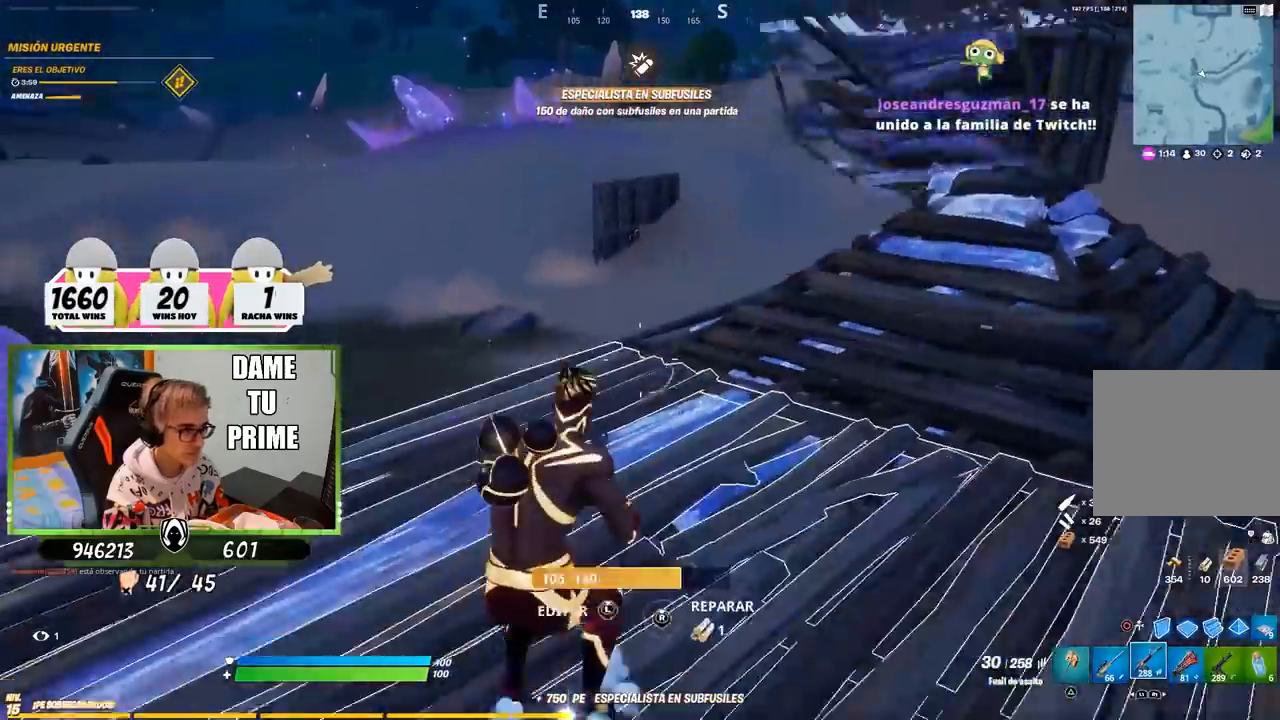
{"buttons": [], "left_stick": "right", "right_stick": "center", "events": [[17, "R3", "down"], [117, "R3", "up"], [167, "left_stick", "right"], [217, "right_stick", "down-right"], [283, "L1", "down"], [317, "right_stick", "center"], [383, "L1", "up"]]}
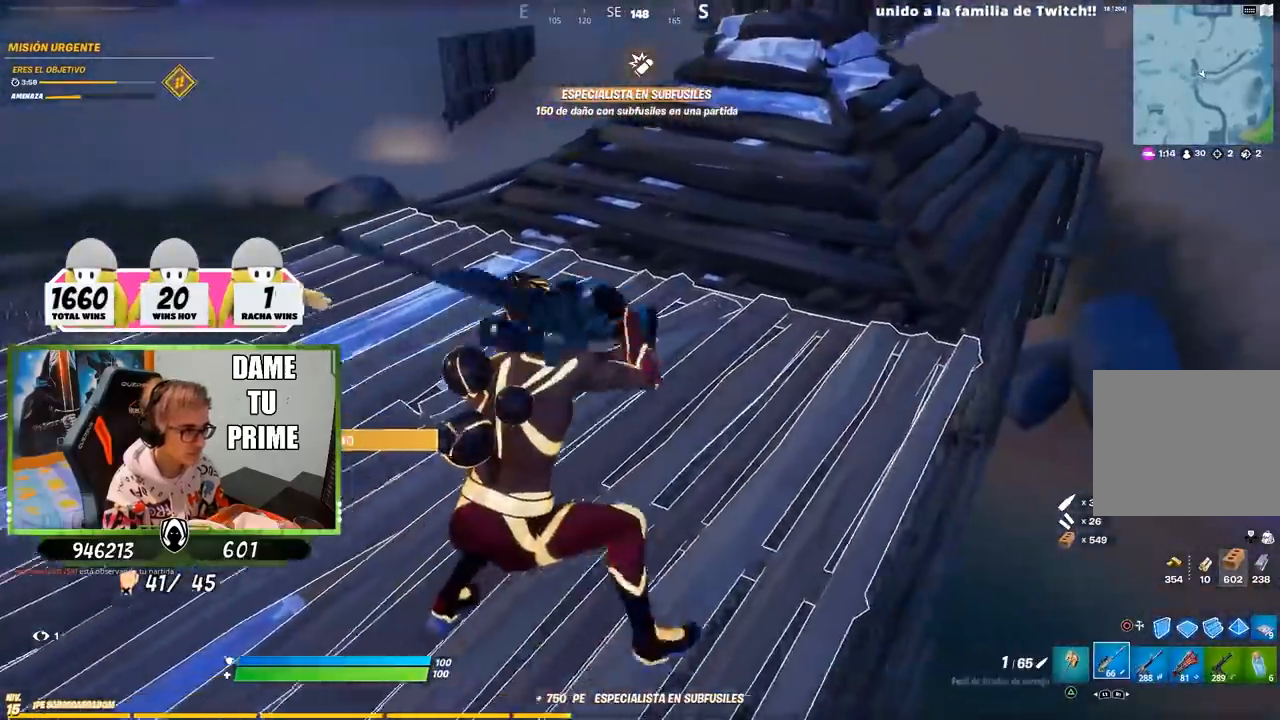
{"buttons": [], "left_stick": "up-right", "right_stick": "up-left", "events": [[250, "left_stick", "up"], [383, "left_stick", "right"], [450, "right_stick", "up-left"], [483, "left_stick", "up-right"]]}
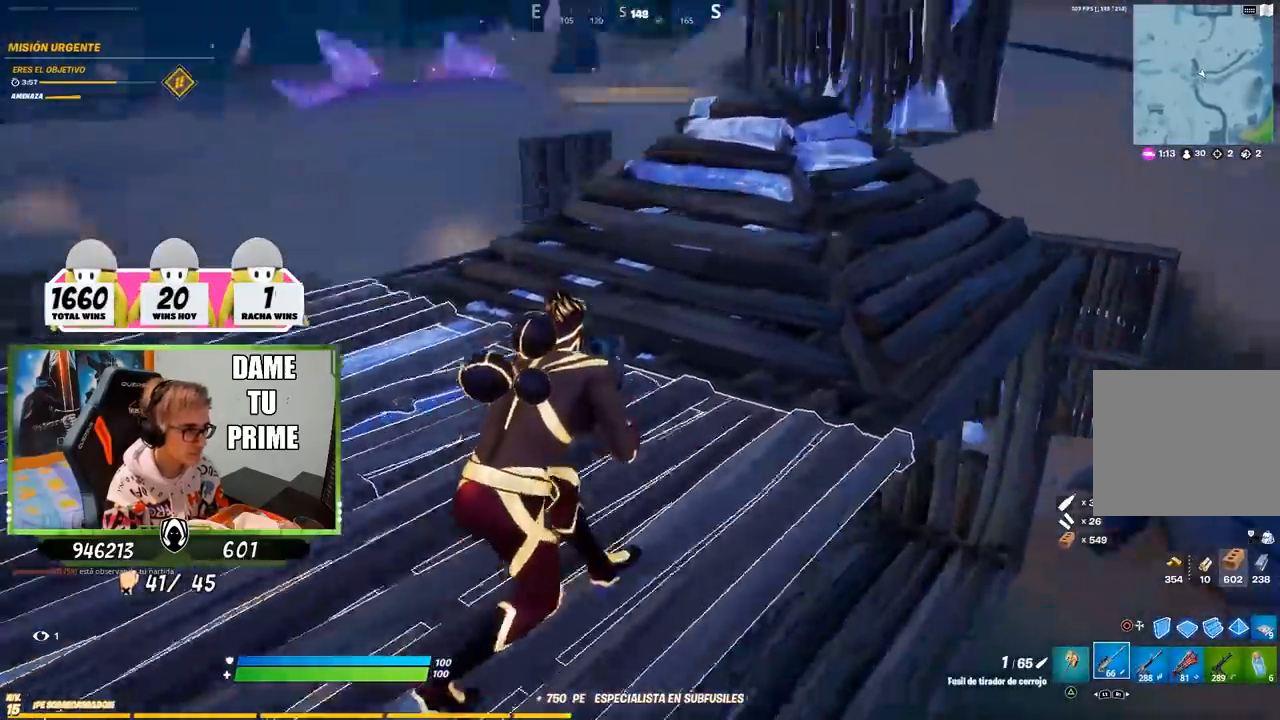
{"buttons": [], "left_stick": "up-right", "right_stick": "center", "events": [[50, "right_stick", "center"]]}
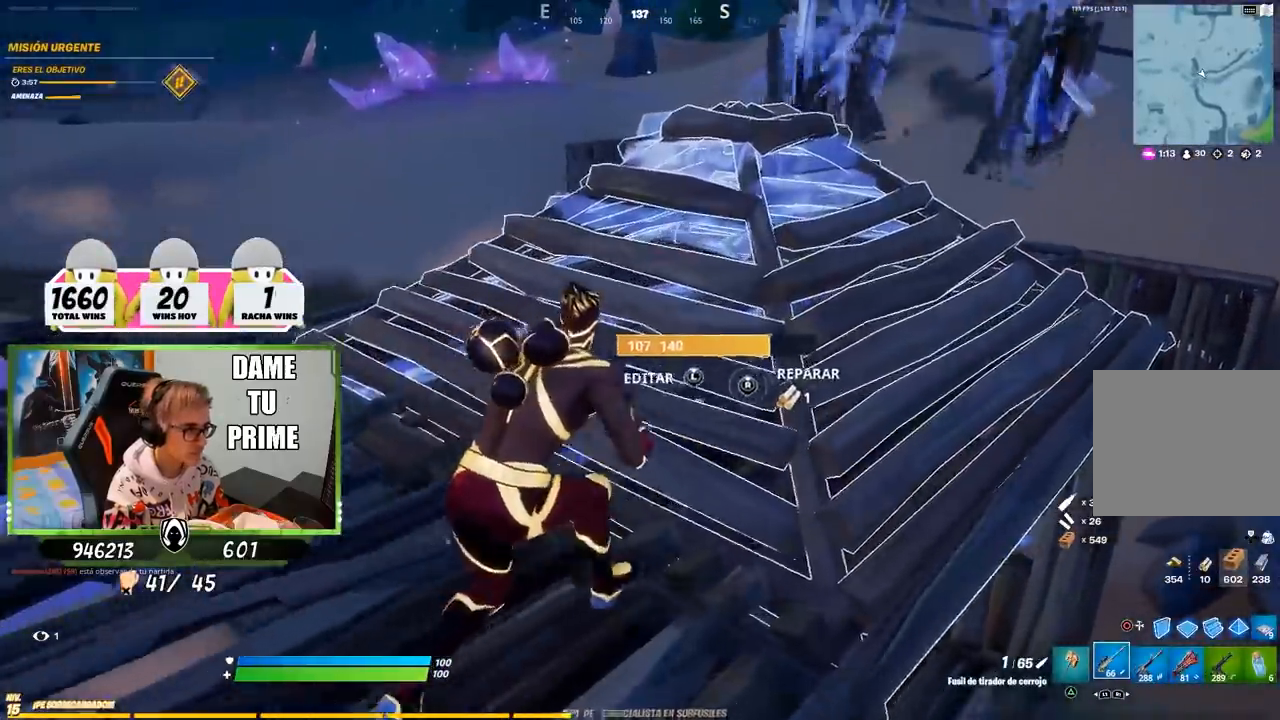
{"buttons": [], "left_stick": "up-right", "right_stick": "left", "events": [[450, "right_stick", "left"]]}
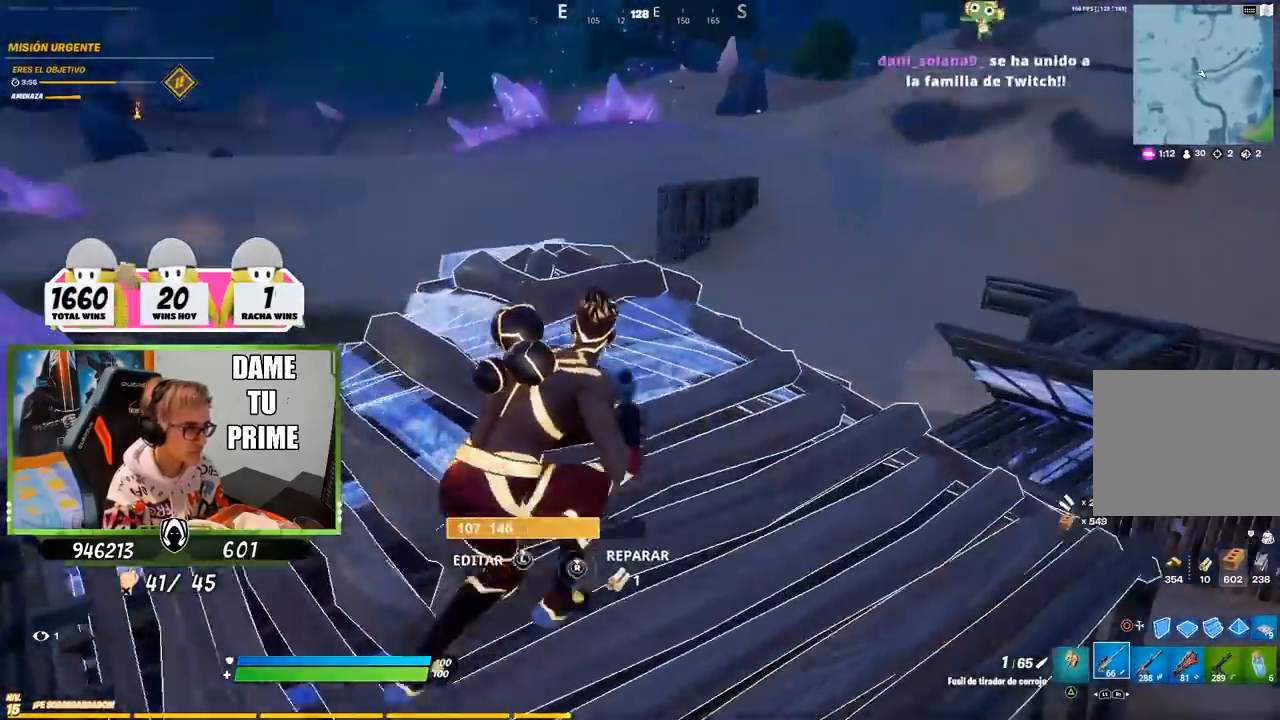
{"buttons": [], "left_stick": "up", "right_stick": "center", "events": [[17, "left_stick", "down-right"], [17, "right_stick", "center"], [117, "left_stick", "down-left"], [233, "left_stick", "up-left"], [383, "left_stick", "up-right"], [383, "right_stick", "up"], [450, "right_stick", "center"], [483, "left_stick", "up"]]}
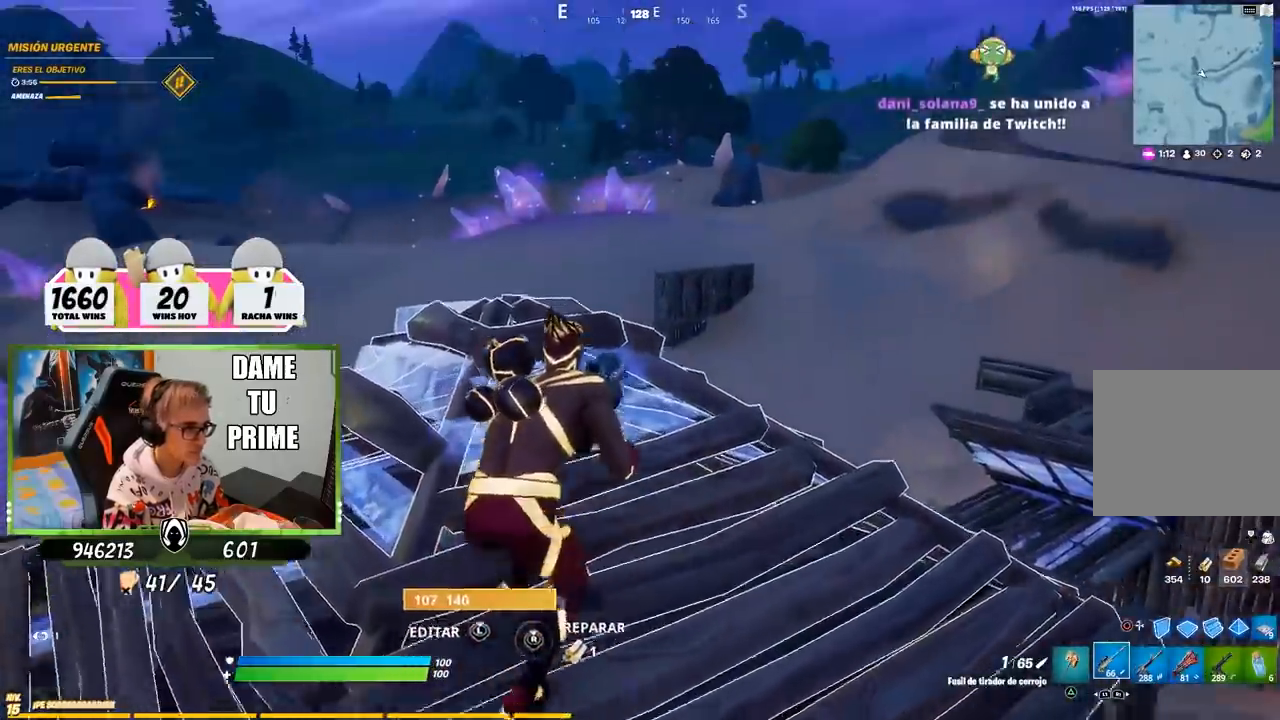
{"buttons": ["L2"], "left_stick": "right", "right_stick": "up", "events": [[83, "CROSS", "down"], [117, "L2", "down"], [183, "CROSS", "up"], [217, "left_stick", "right"], [350, "L1", "down"], [350, "left_stick", "left"], [383, "right_stick", "up-right"], [450, "right_stick", "up"], [483, "L1", "up"], [483, "left_stick", "right"]]}
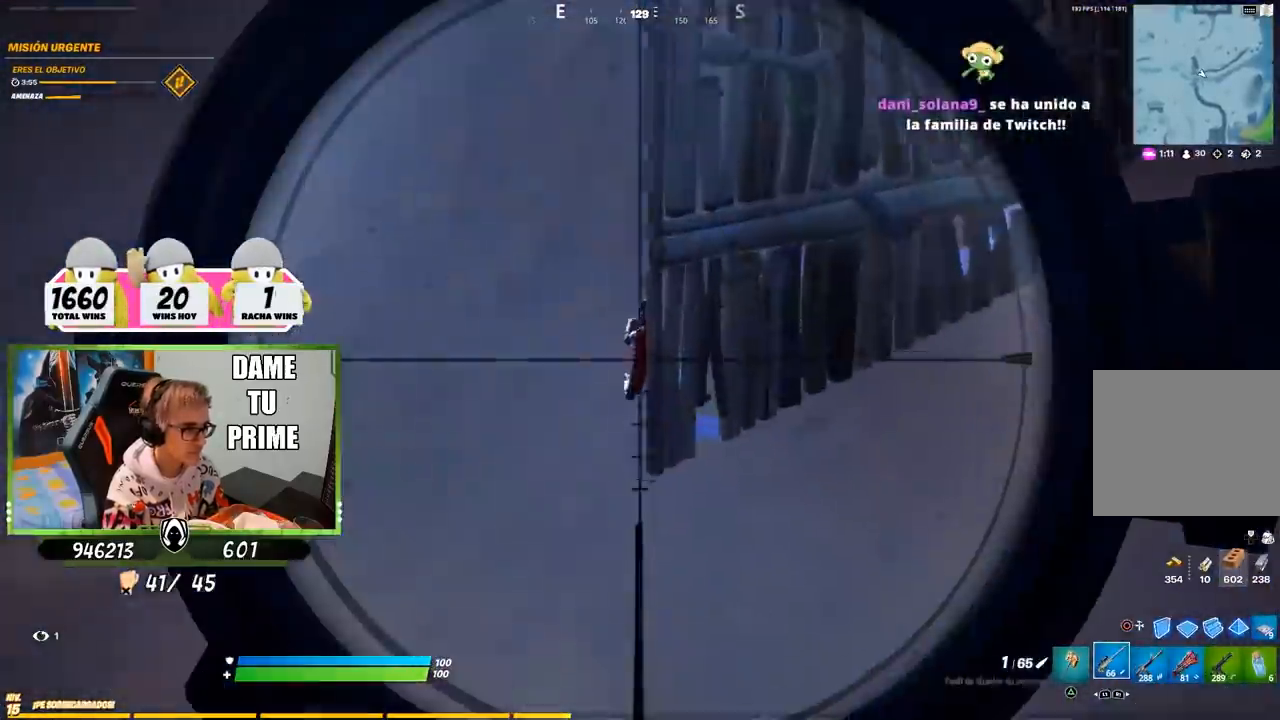
{"buttons": ["L2", "R1", "R2", "R3"], "left_stick": "down-left", "right_stick": "left", "events": [[83, "left_stick", "left"], [83, "right_stick", "center"], [217, "left_stick", "center"], [283, "left_stick", "left"], [383, "R2", "down"], [433, "R1", "down"], [450, "left_stick", "down-left"], [450, "right_stick", "left"], [483, "R3", "down"]]}
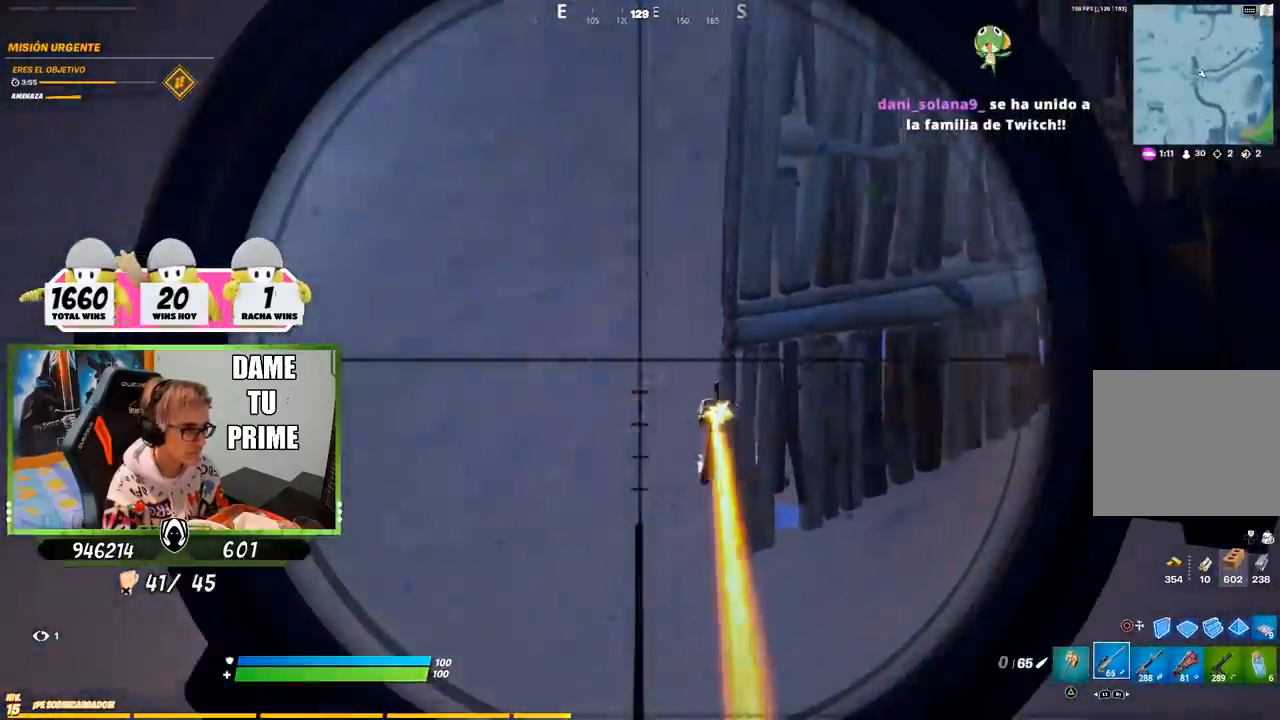
{"buttons": [], "left_stick": "up-right", "right_stick": "center", "events": [[50, "L2", "up"], [50, "R1", "up"], [50, "R2", "up"], [50, "right_stick", "center"], [83, "R1", "down"], [117, "right_stick", "down"], [133, "left_stick", "down-right"], [150, "R1", "up"], [150, "R3", "up"], [183, "right_stick", "center"], [217, "left_stick", "right"], [383, "left_stick", "center"], [483, "left_stick", "up-right"]]}
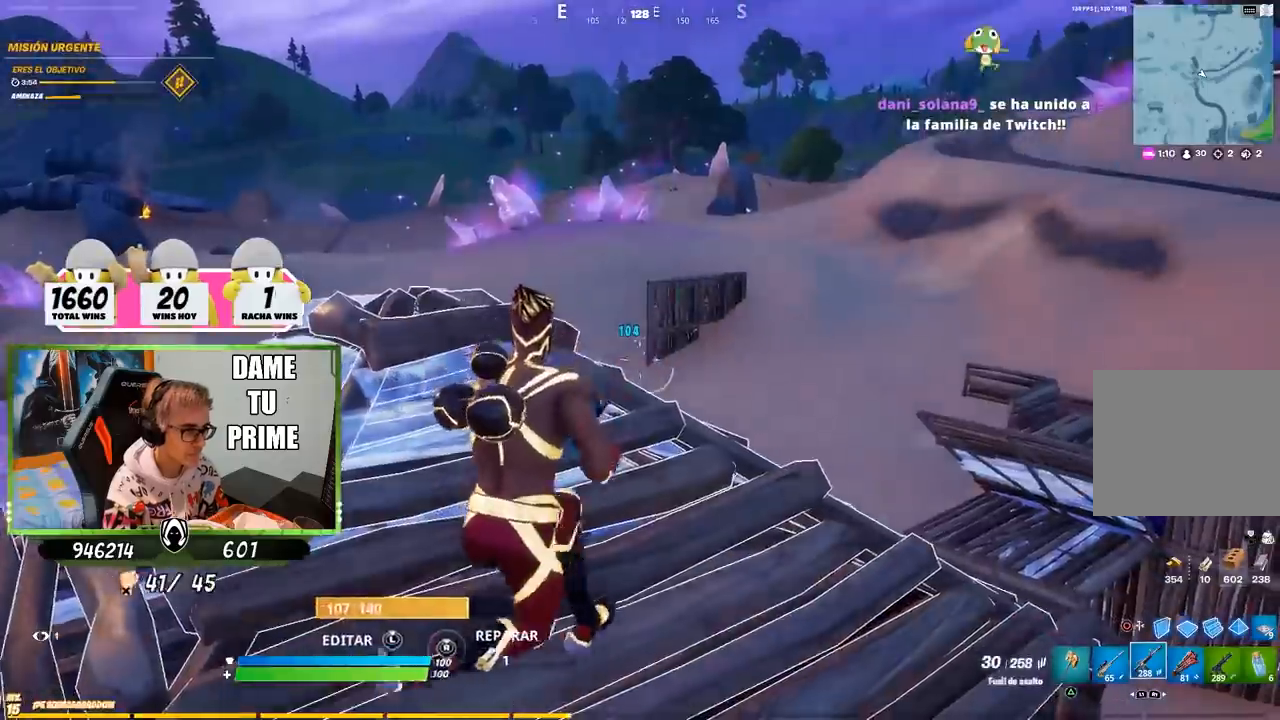
{"buttons": ["L2"], "left_stick": "left", "right_stick": "center", "events": [[117, "L2", "down"], [217, "left_stick", "center"], [317, "left_stick", "up-right"], [450, "left_stick", "left"]]}
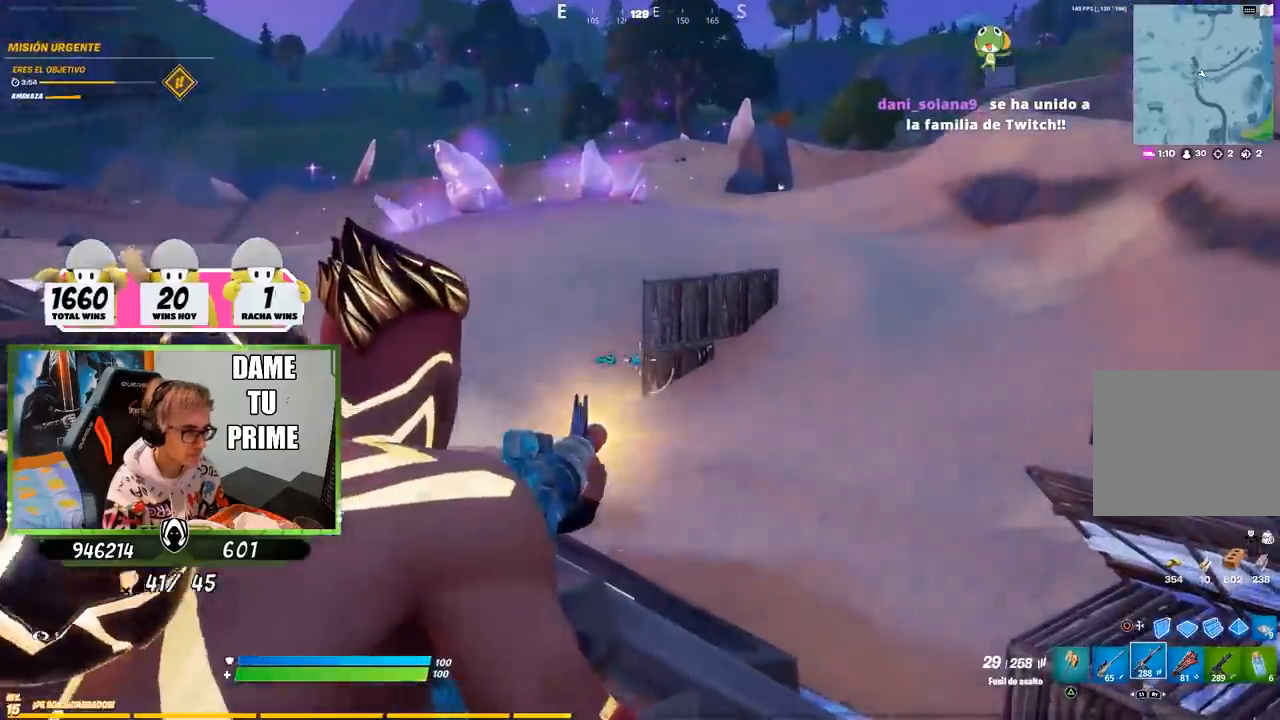
{"buttons": ["L2", "R2"], "left_stick": "up-right", "right_stick": "center"}
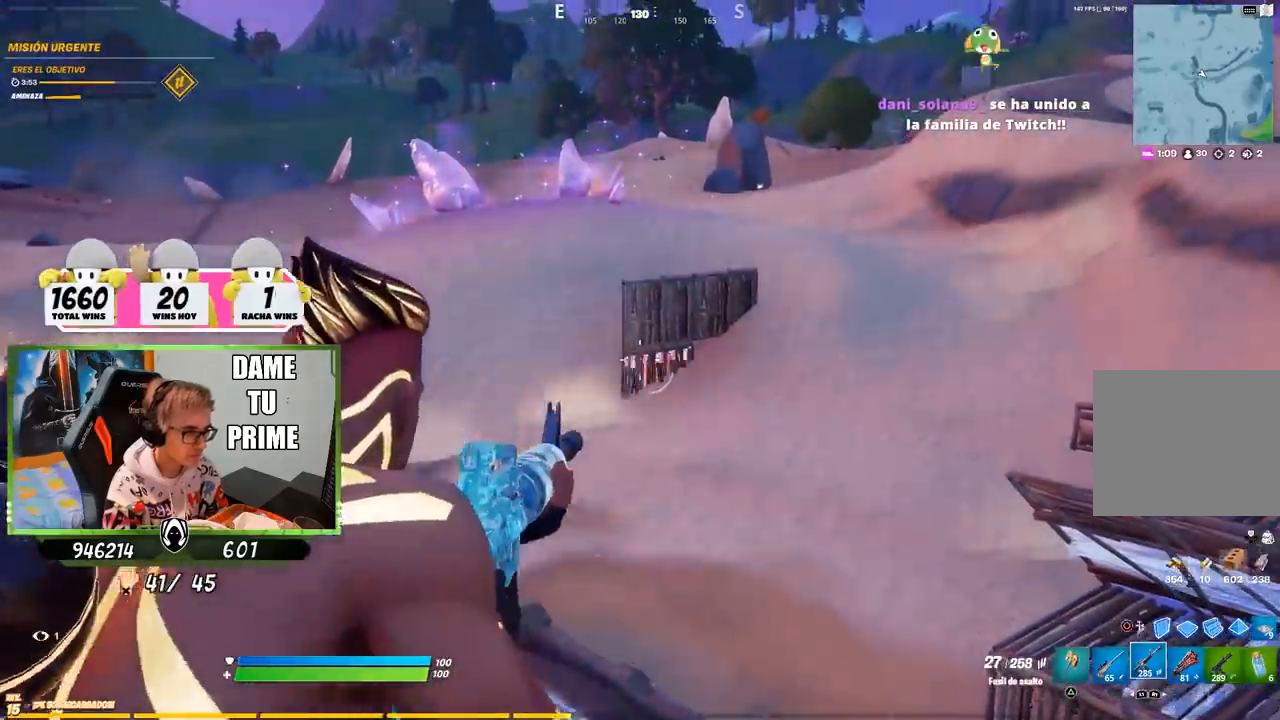
{"buttons": ["L2", "R2"], "left_stick": "right", "right_stick": "center"}
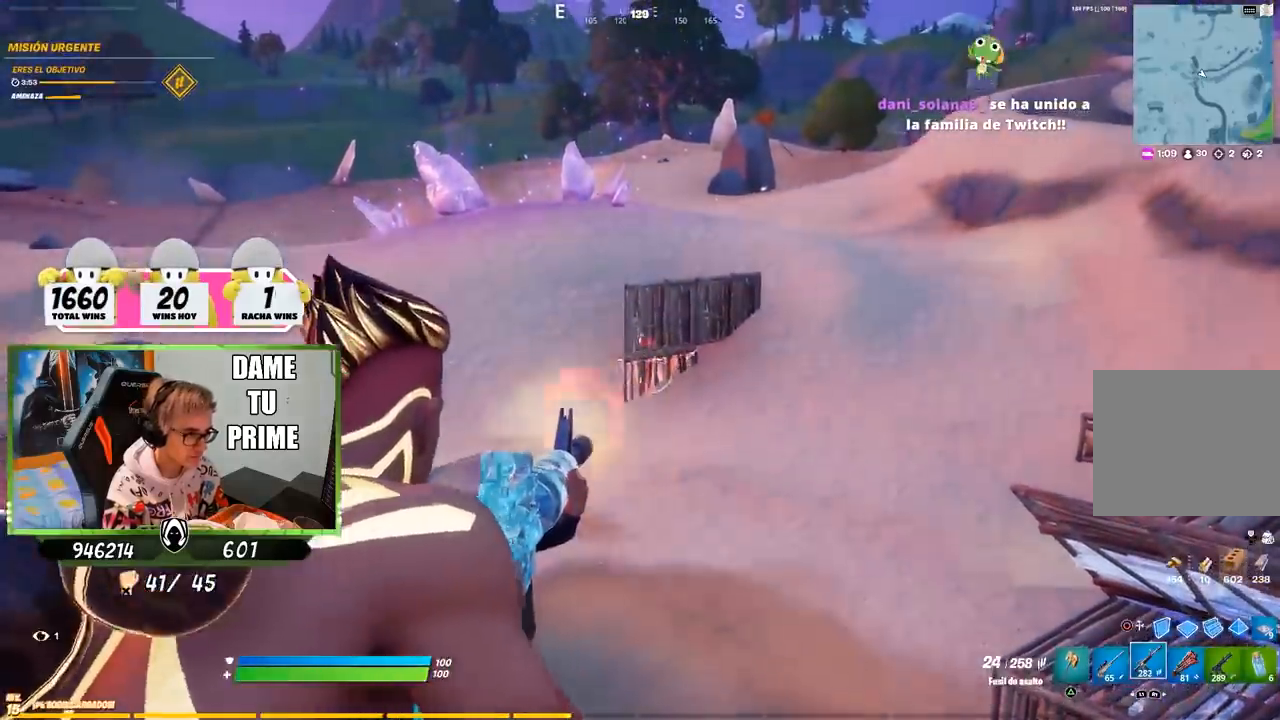
{"buttons": ["L2", "R1", "R2"], "left_stick": "left", "right_stick": "center", "events": [[17, "left_stick", "up-right"], [317, "right_stick", "down"], [417, "left_stick", "left"], [417, "right_stick", "center"], [467, "R1", "down"]]}
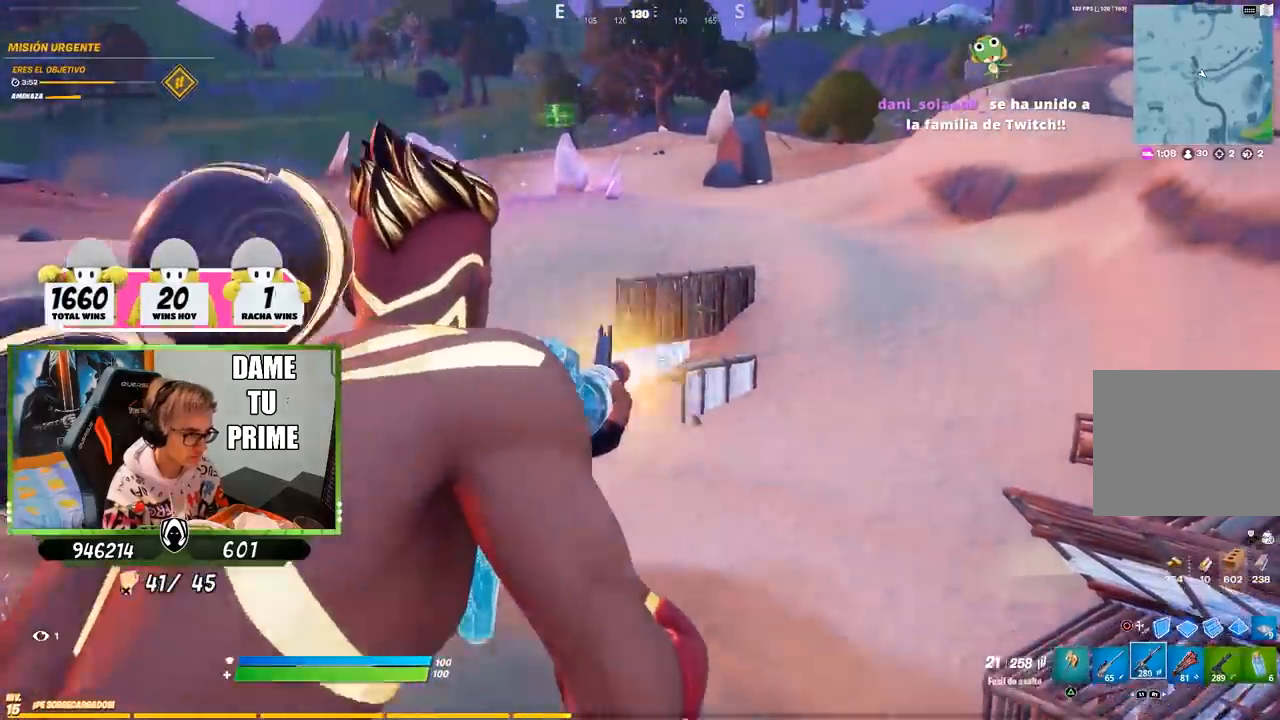
{"buttons": [], "left_stick": "up", "right_stick": "up", "events": [[50, "left_stick", "up"], [150, "CROSS", "down"], [150, "L2", "up"], [183, "R1", "up"], [183, "SQUARE", "down"], [217, "R2", "up"], [250, "CROSS", "up"], [250, "SQUARE", "up"], [350, "right_stick", "down-right"], [483, "right_stick", "up"]]}
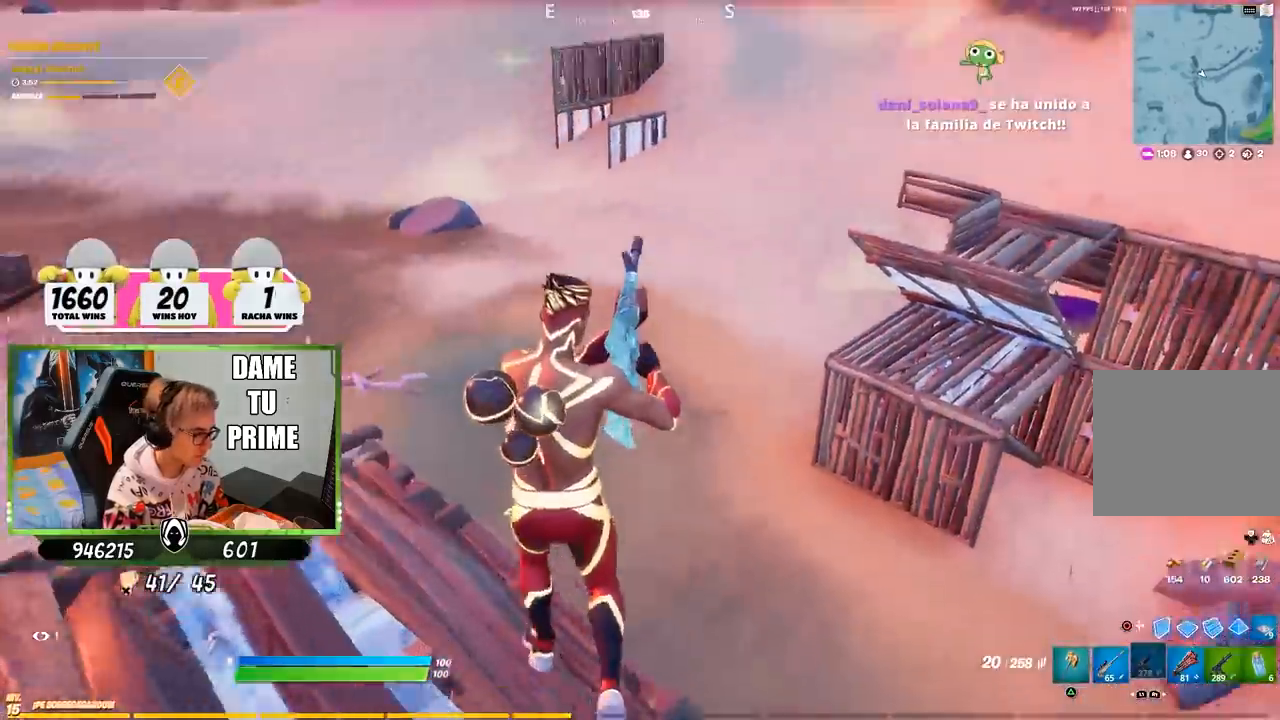
{"buttons": [], "left_stick": "up-right", "right_stick": "down-right", "events": [[17, "CROSS", "down"], [17, "right_stick", "center"], [150, "CROSS", "up"], [217, "left_stick", "up-right"], [317, "right_stick", "down-right"]]}
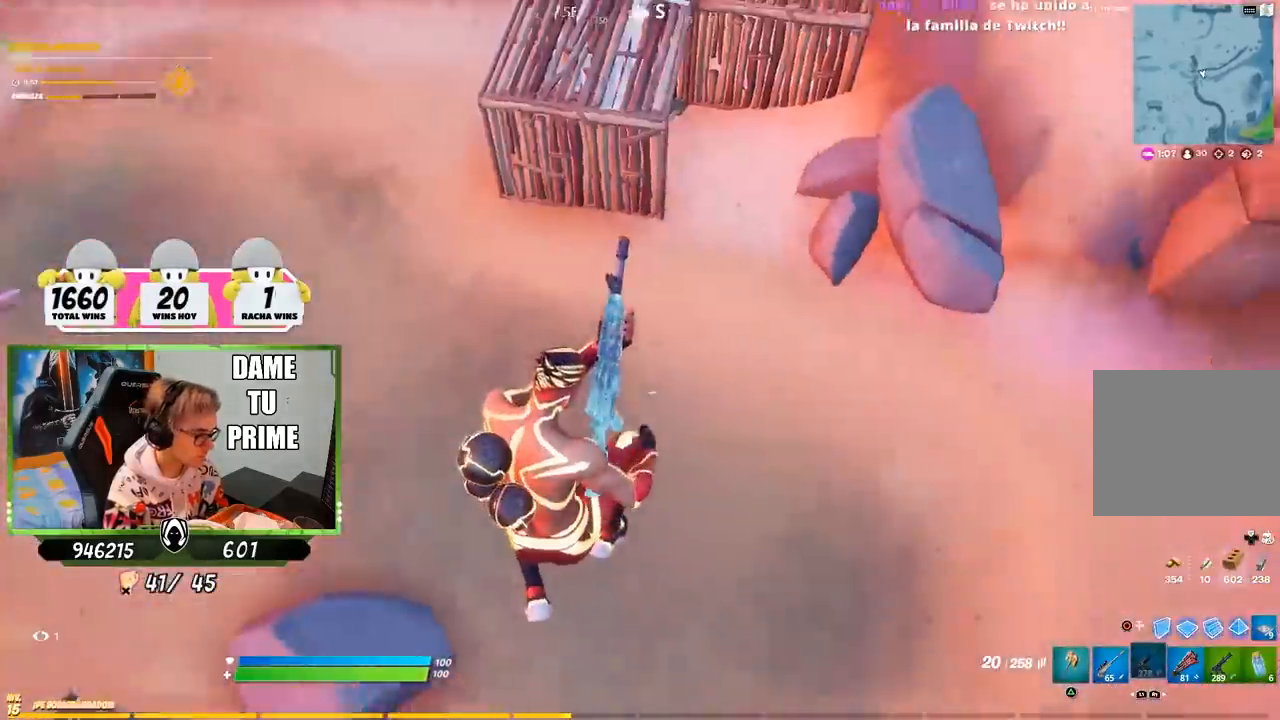
{"buttons": ["R1"], "left_stick": "up", "right_stick": "up", "events": [[17, "right_stick", "center"], [183, "CIRCLE", "down"], [233, "left_stick", "up-left"], [250, "CIRCLE", "up"], [350, "right_stick", "down-right"], [383, "left_stick", "down-left"], [483, "R1", "down"], [483, "left_stick", "up"], [483, "right_stick", "up"]]}
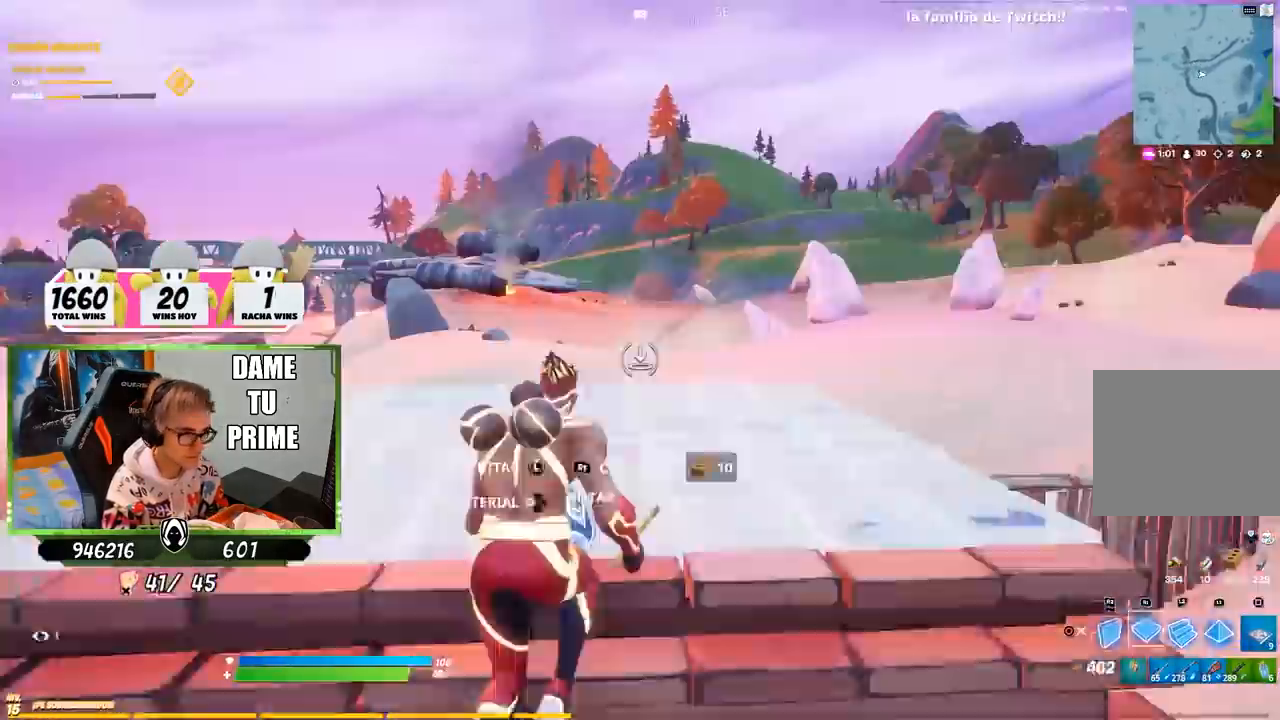
{"buttons": [], "left_stick": "up-right", "right_stick": "center", "events": [[17, "right_stick", "center"], [50, "CIRCLE", "down"], [117, "CIRCLE", "up"], [117, "R1", "up"], [150, "left_stick", "up-right"], [217, "right_stick", "down-right"], [350, "right_stick", "center"], [383, "CIRCLE", "down"], [450, "CIRCLE", "up"]]}